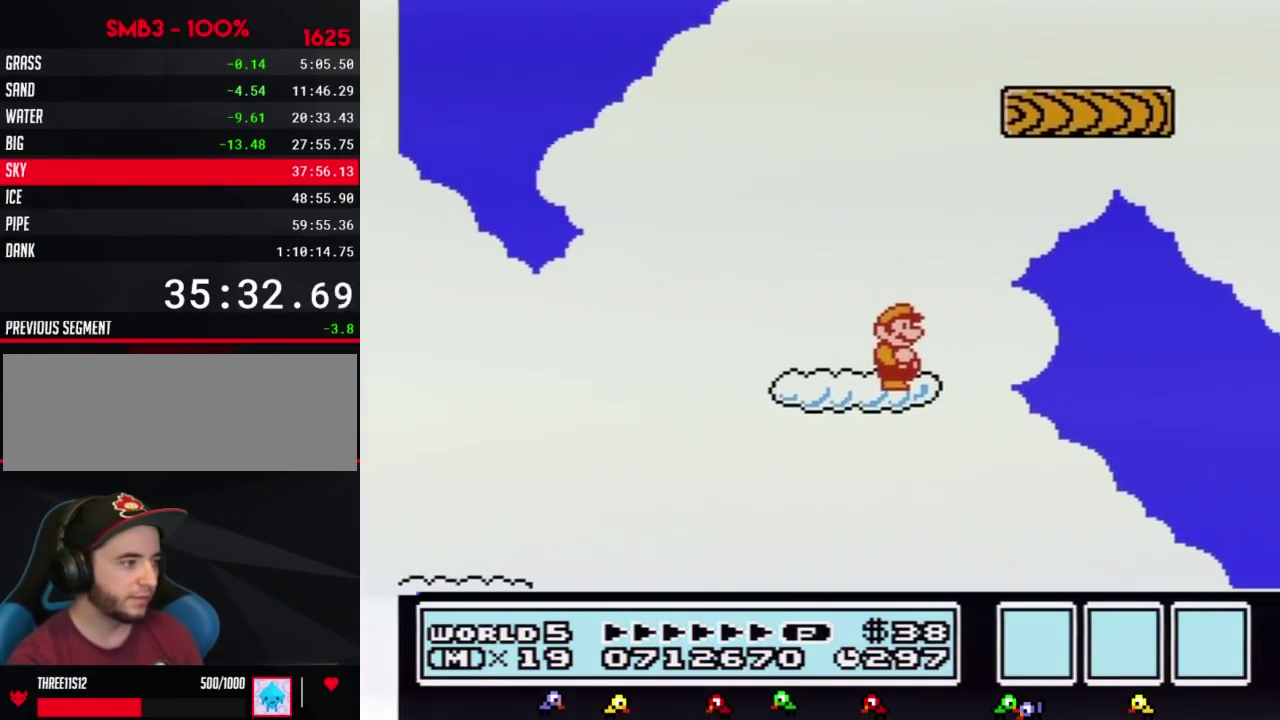
Gameplay with a controller (Nintendo layout); each line is a JSON object with the inputs held at the frame after it. "events" lists button and stick changes between this image and that frame as [ms after this image, input, new state], when the widget could be followed in between. Not read: L3 R3.
{"buttons": ["B", "DPAD_RIGHT"], "events": [[150, "DPAD_RIGHT", "down"]]}
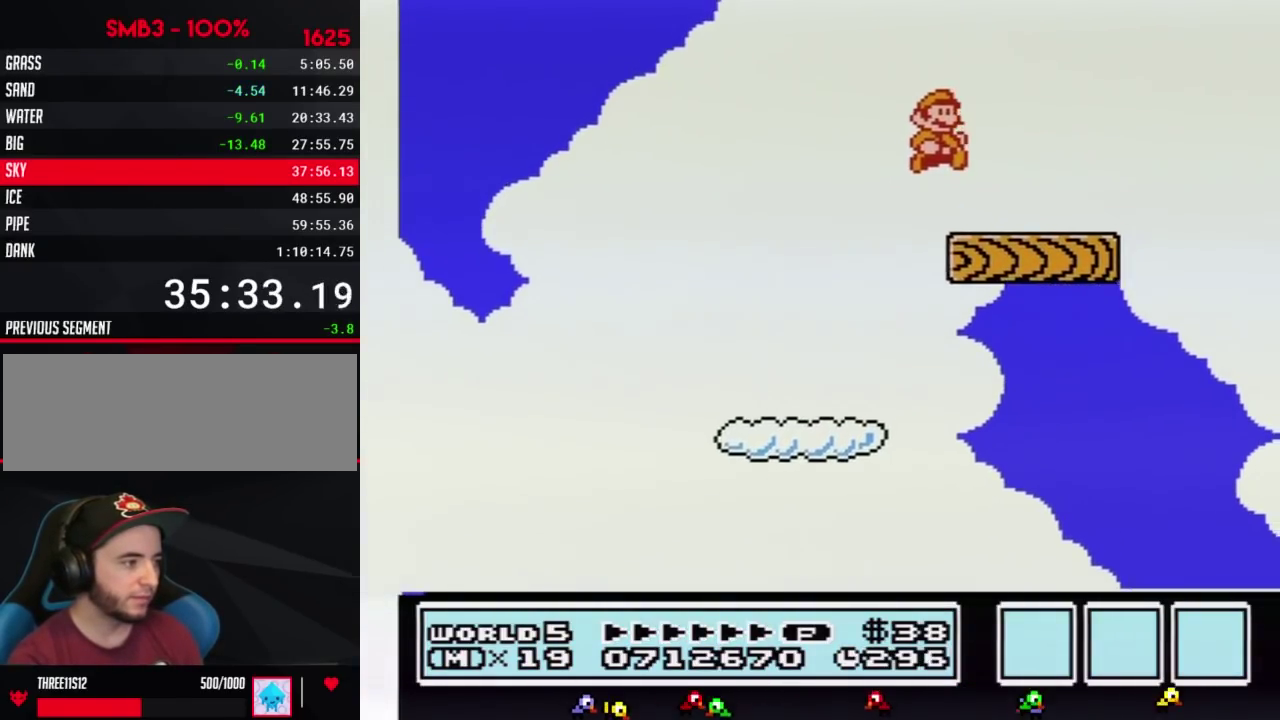
{"buttons": ["DPAD_RIGHT"], "events": [[83, "DPAD_RIGHT", "up"], [200, "DPAD_LEFT", "down"], [367, "DPAD_LEFT", "up"], [417, "B", "up"], [450, "DPAD_RIGHT", "down"]]}
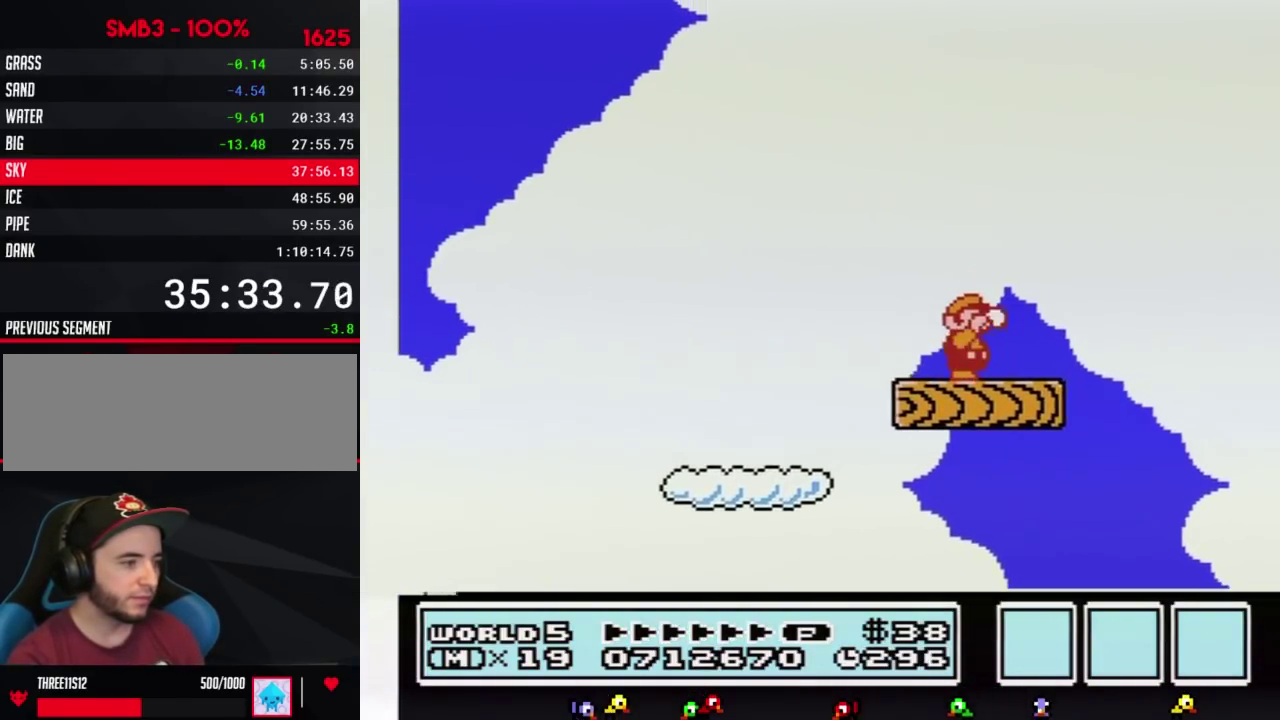
{"buttons": ["B"], "events": [[17, "DPAD_RIGHT", "up"], [50, "B", "down"], [117, "B", "up"], [200, "B", "down"], [267, "B", "up"], [333, "B", "down"], [433, "B", "up"], [483, "B", "down"]]}
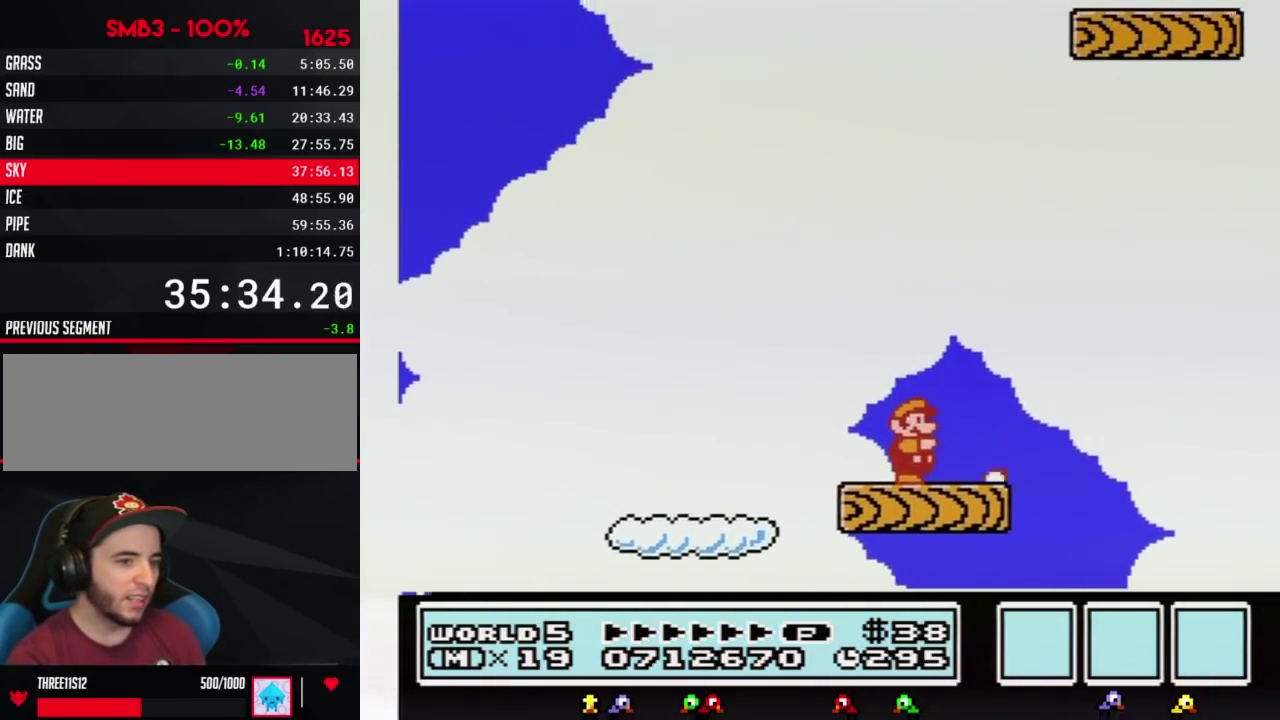
{"buttons": [], "events": [[50, "B", "up"], [117, "B", "down"], [200, "B", "up"], [267, "B", "down"], [333, "B", "up"], [400, "B", "down"], [483, "B", "up"]]}
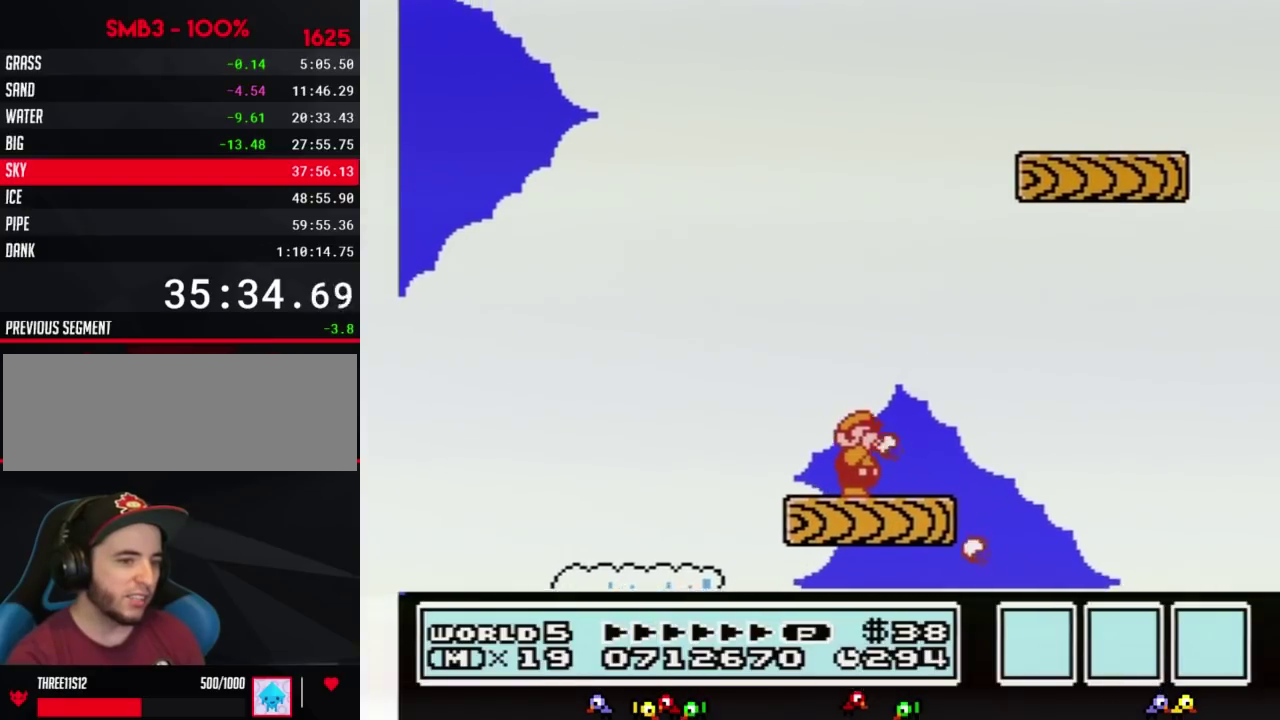
{"buttons": ["B", "DPAD_RIGHT"], "events": [[50, "B", "down"], [117, "B", "up"], [217, "B", "down"], [433, "DPAD_RIGHT", "down"]]}
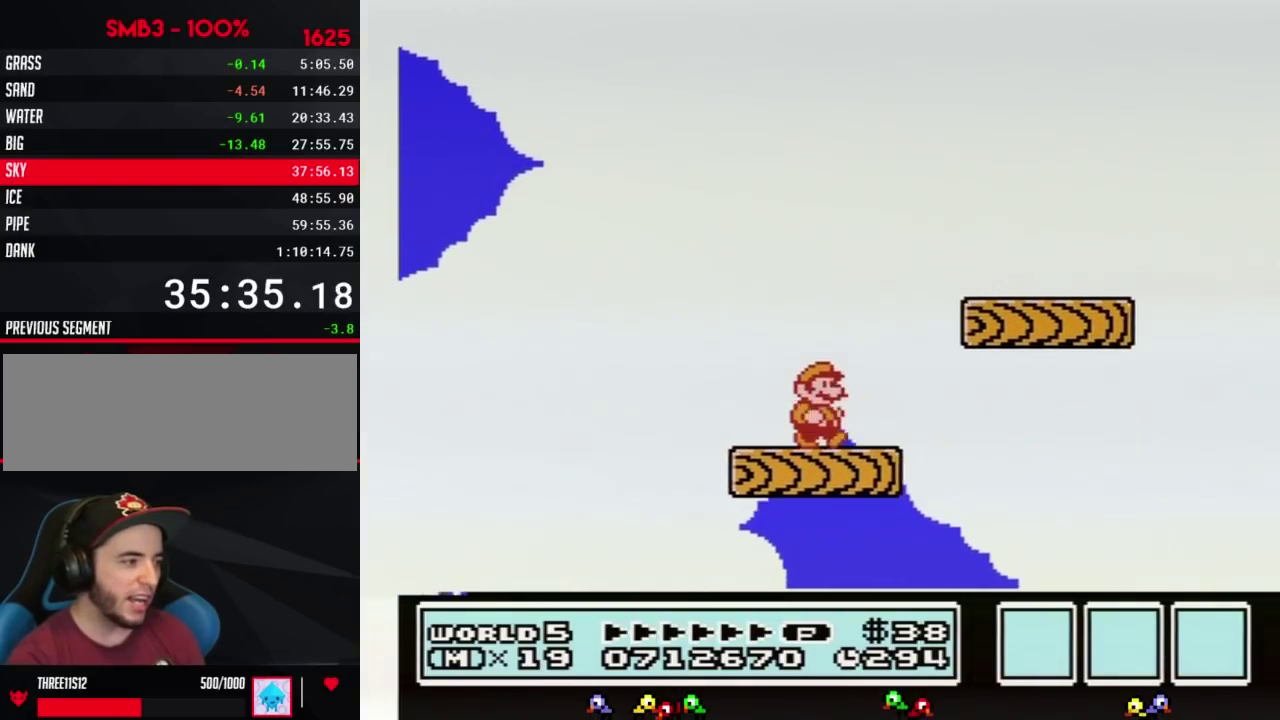
{"buttons": ["B"], "events": [[450, "DPAD_RIGHT", "up"]]}
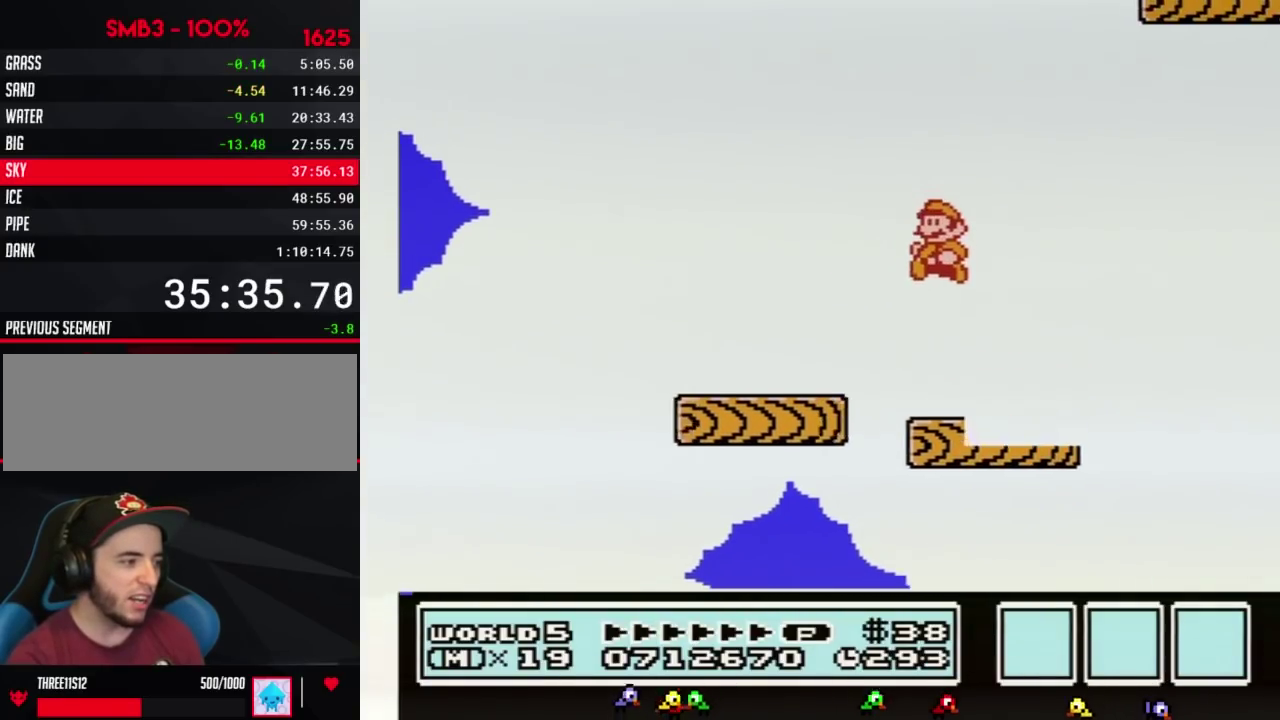
{"buttons": ["DPAD_RIGHT"], "events": [[50, "DPAD_LEFT", "down"], [333, "DPAD_LEFT", "up"], [400, "B", "up"], [417, "DPAD_RIGHT", "down"]]}
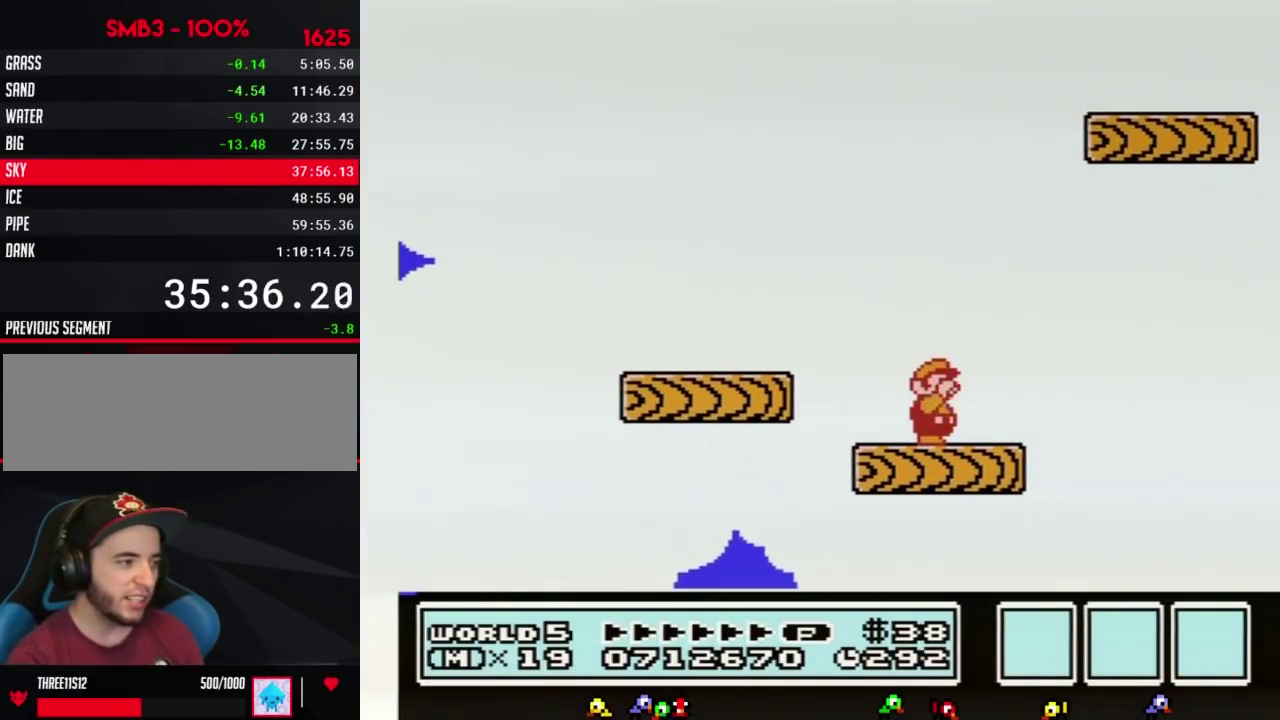
{"buttons": ["B"], "events": [[17, "DPAD_RIGHT", "up"], [200, "B", "down"], [300, "B", "up"], [367, "B", "down"]]}
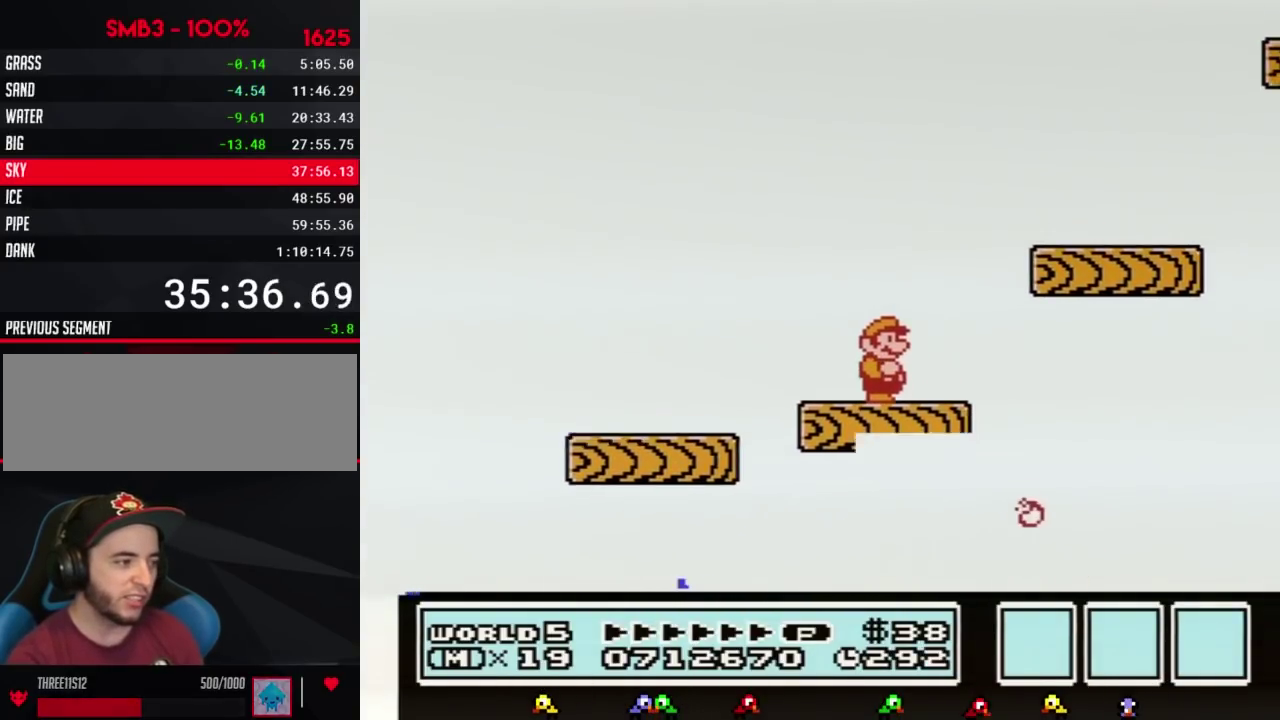
{"buttons": ["A", "B", "DPAD_RIGHT"]}
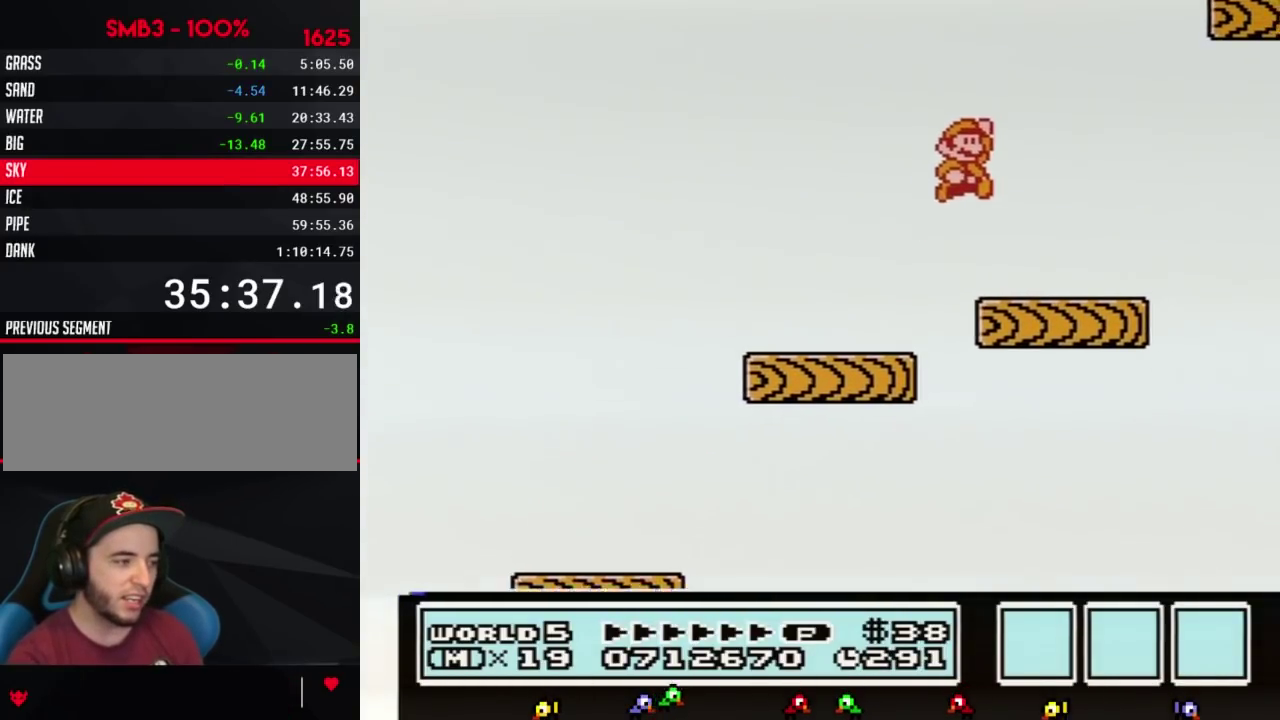
{"buttons": ["B"]}
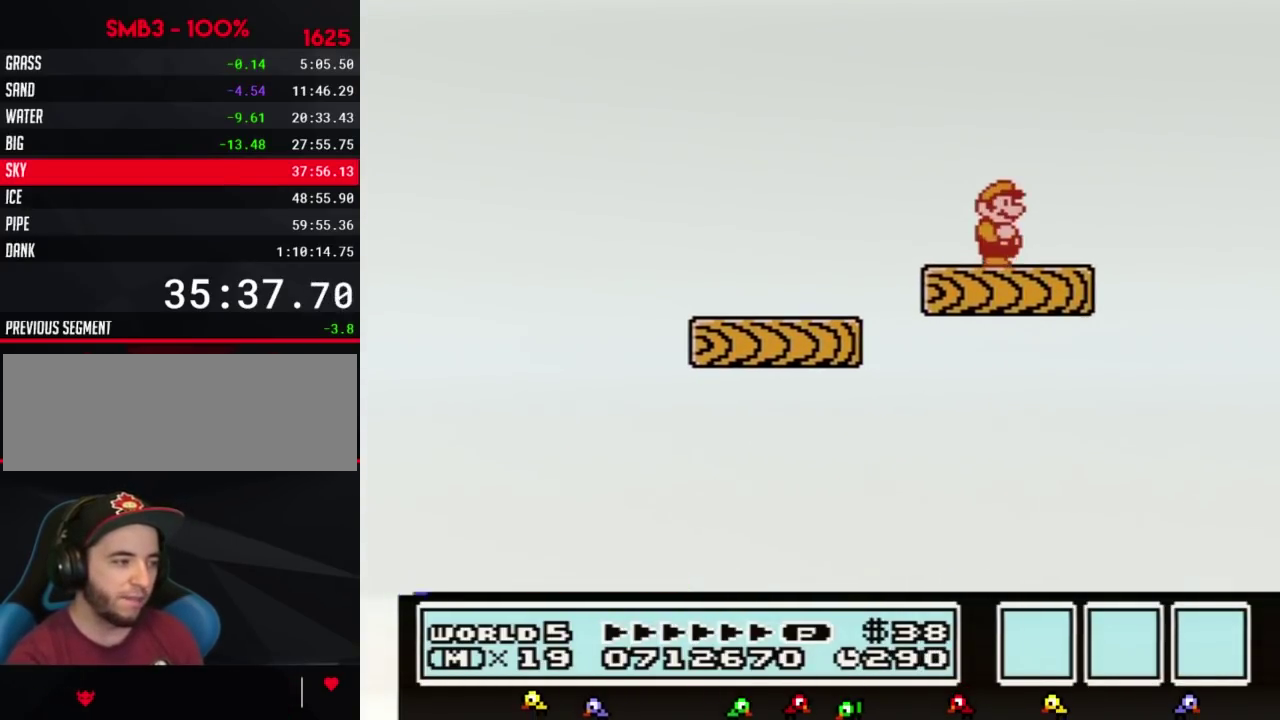
{"buttons": ["B"], "events": [[50, "DPAD_RIGHT", "down"], [83, "B", "up"], [117, "DPAD_RIGHT", "up"], [200, "B", "down"], [300, "B", "up"], [400, "B", "down"]]}
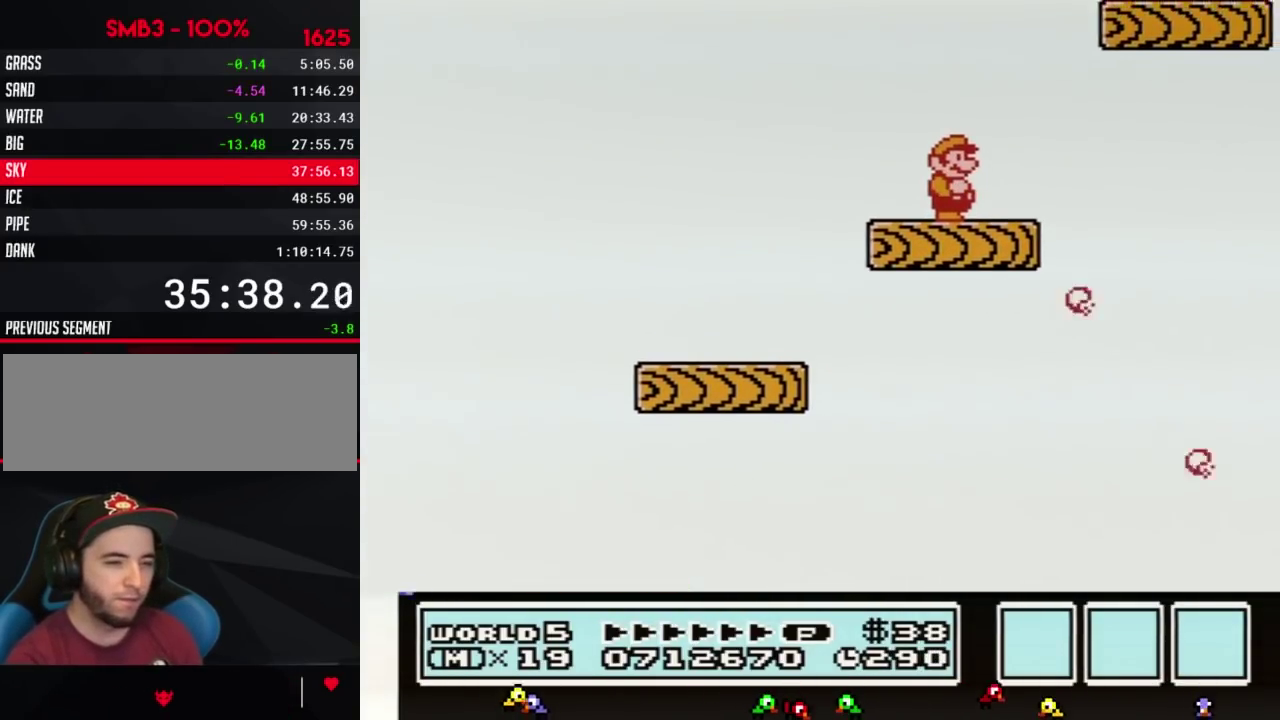
{"buttons": ["B", "DPAD_RIGHT"], "events": [[417, "DPAD_RIGHT", "down"]]}
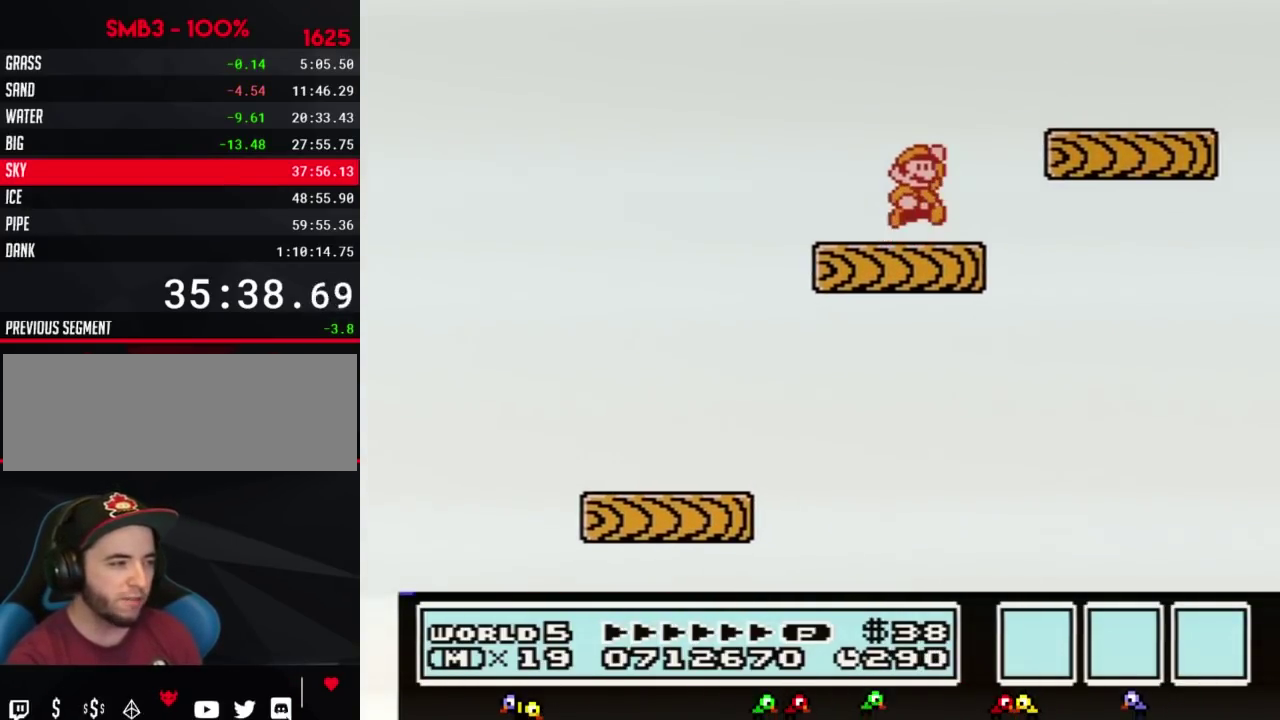
{"buttons": ["B"], "events": [[417, "DPAD_RIGHT", "up"]]}
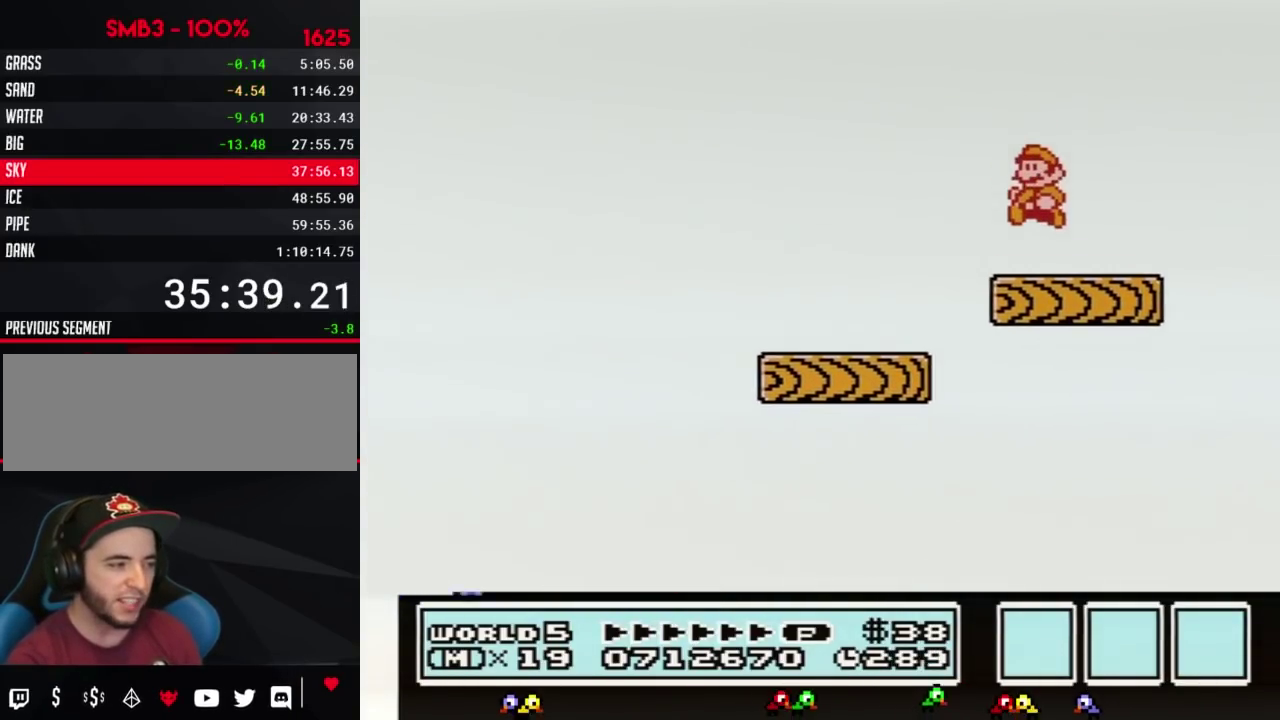
{"buttons": [], "events": [[50, "DPAD_LEFT", "down"], [267, "DPAD_LEFT", "up"], [367, "DPAD_RIGHT", "down"], [417, "B", "up"], [417, "DPAD_RIGHT", "up"]]}
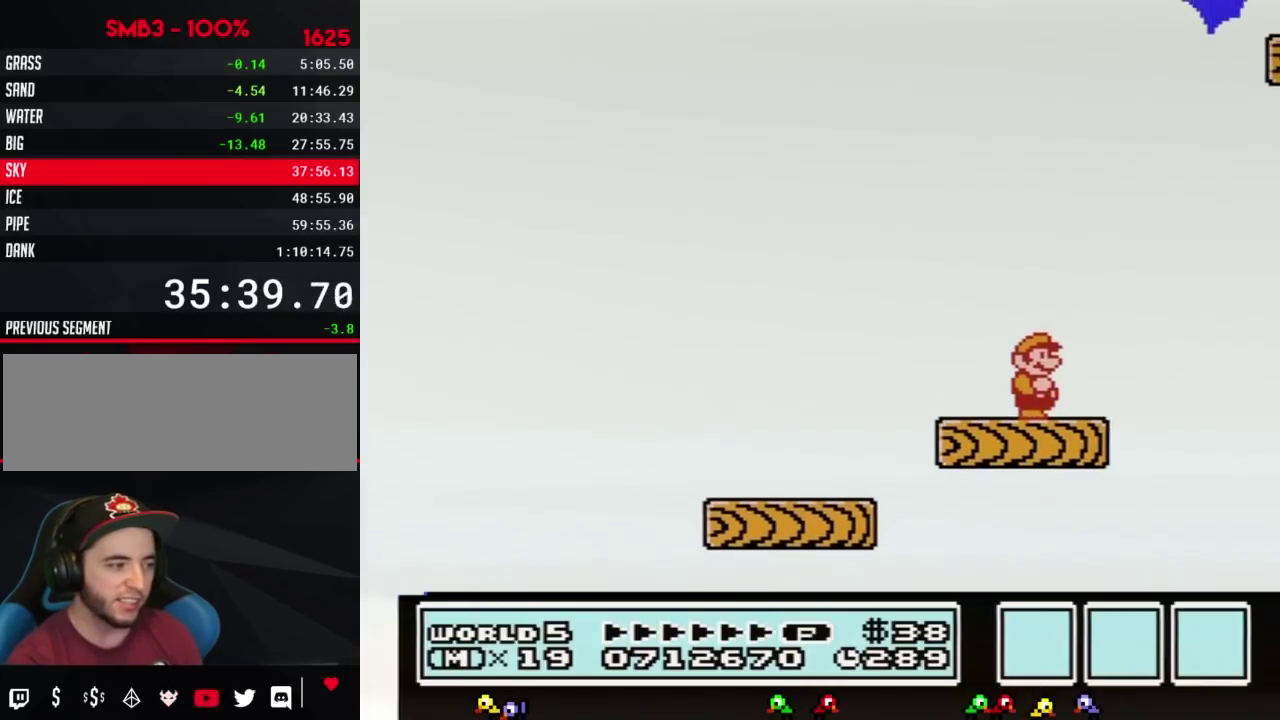
{"buttons": [], "events": [[233, "B", "down"], [367, "B", "up"]]}
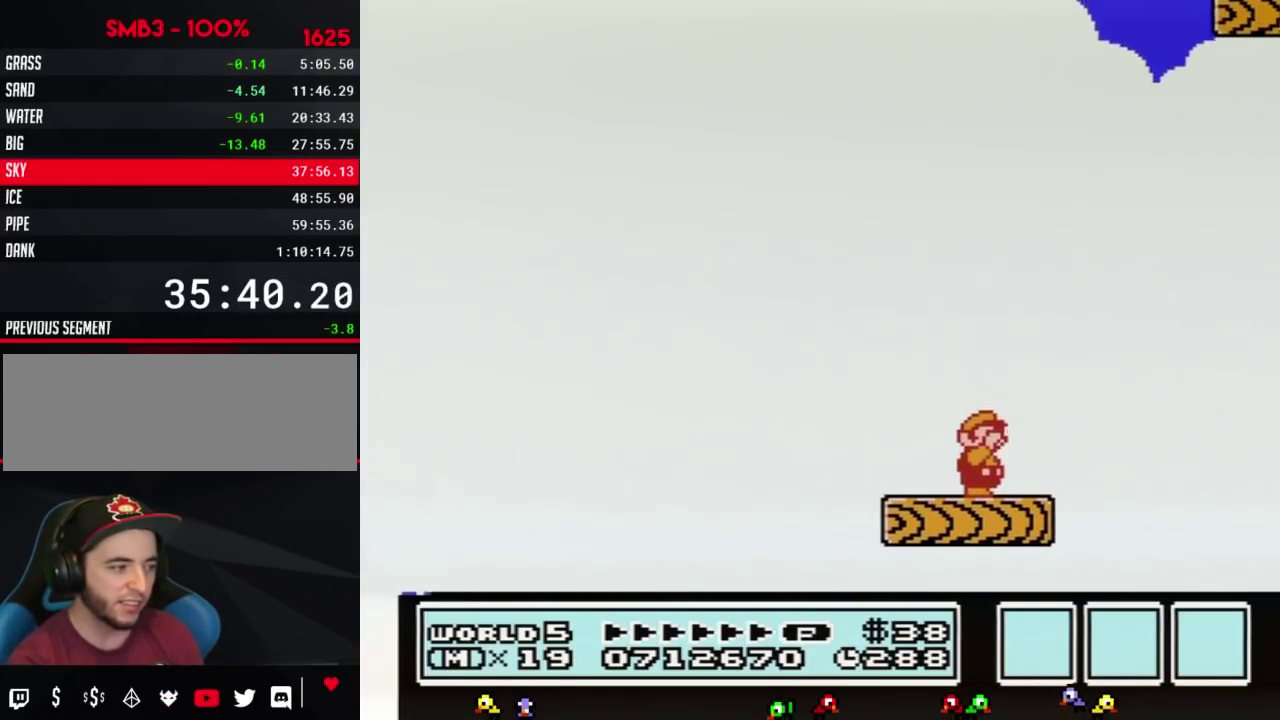
{"buttons": ["B"], "events": [[150, "B", "down"], [200, "B", "up"], [367, "B", "down"]]}
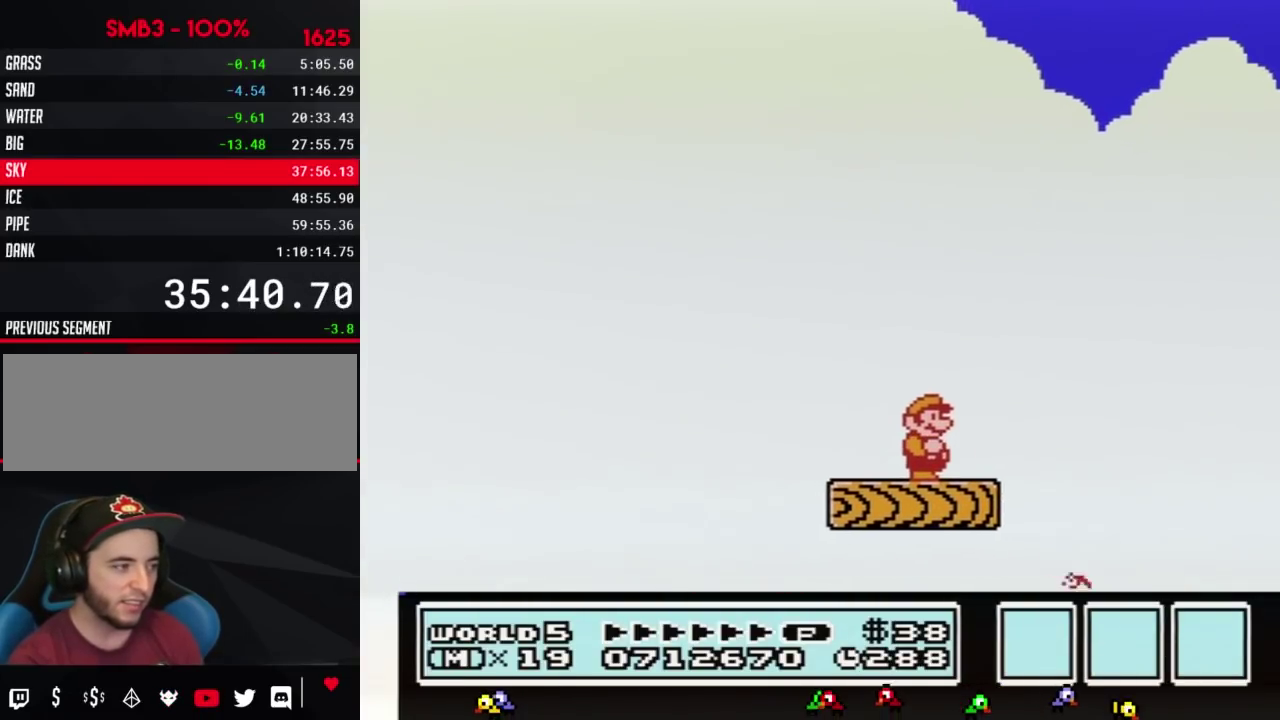
{"buttons": ["B"], "events": []}
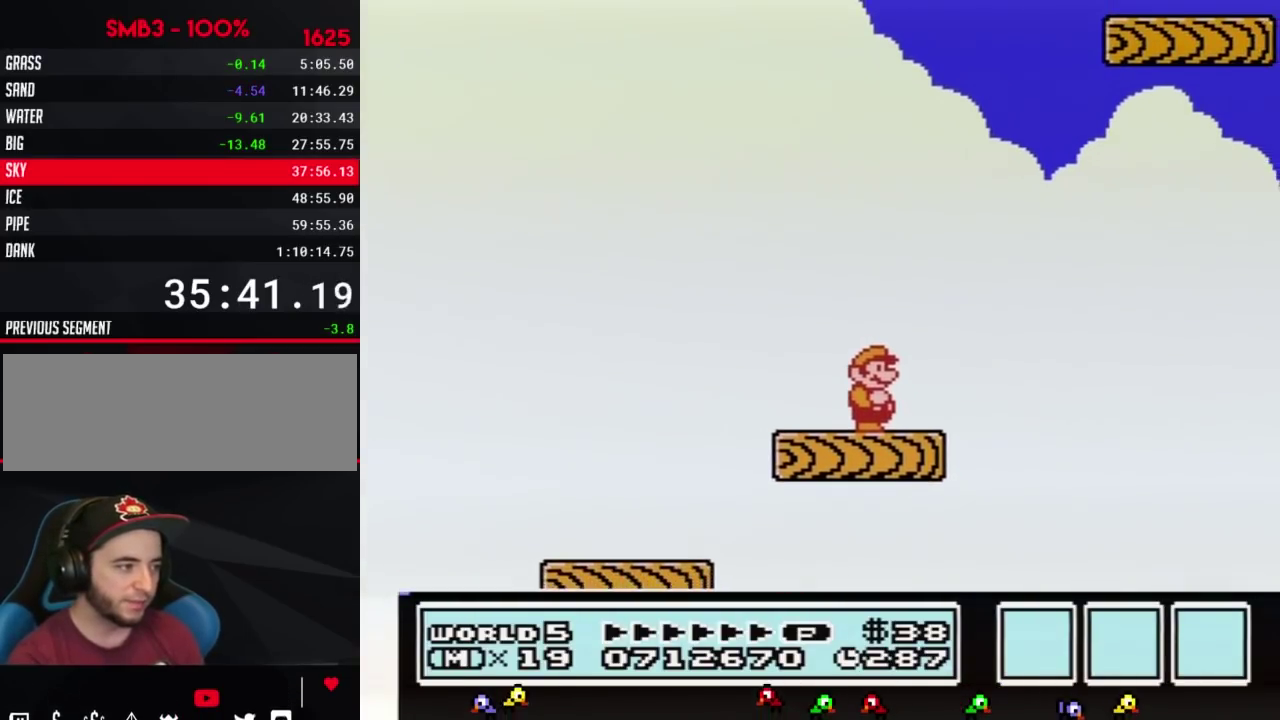
{"buttons": ["B", "DPAD_RIGHT"], "events": [[333, "DPAD_RIGHT", "down"]]}
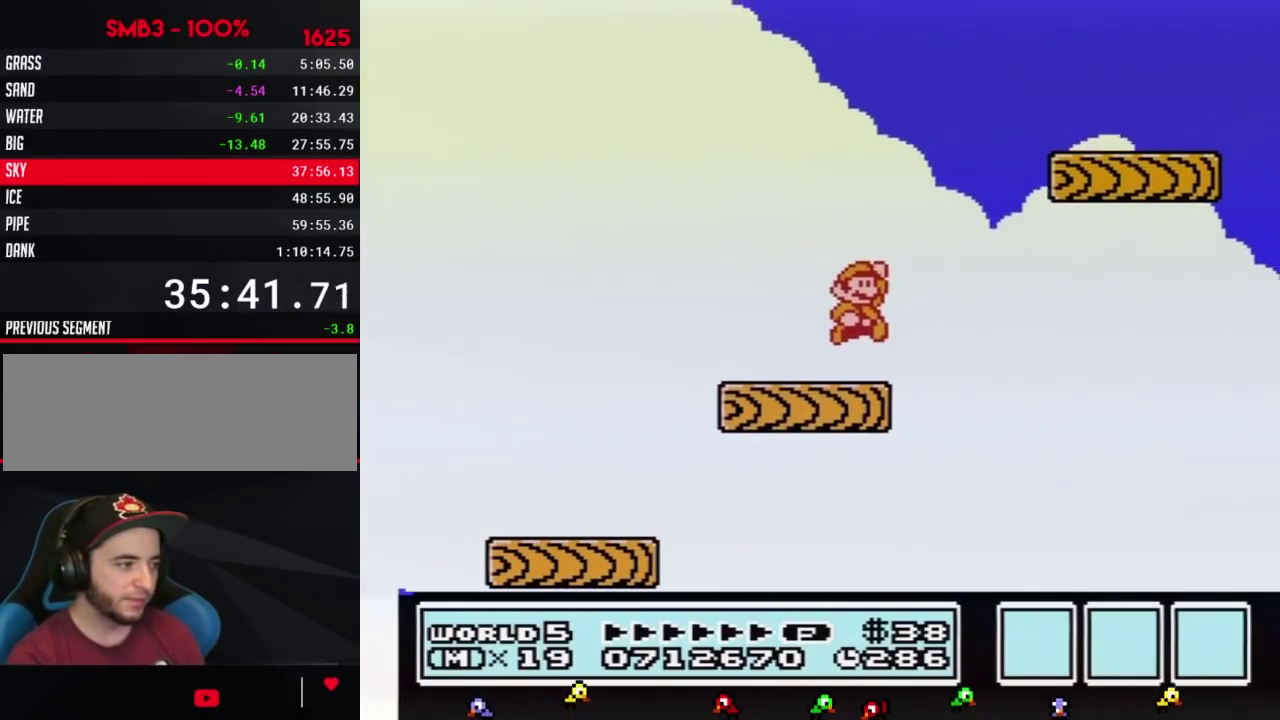
{"buttons": ["B"], "events": [[450, "DPAD_RIGHT", "up"]]}
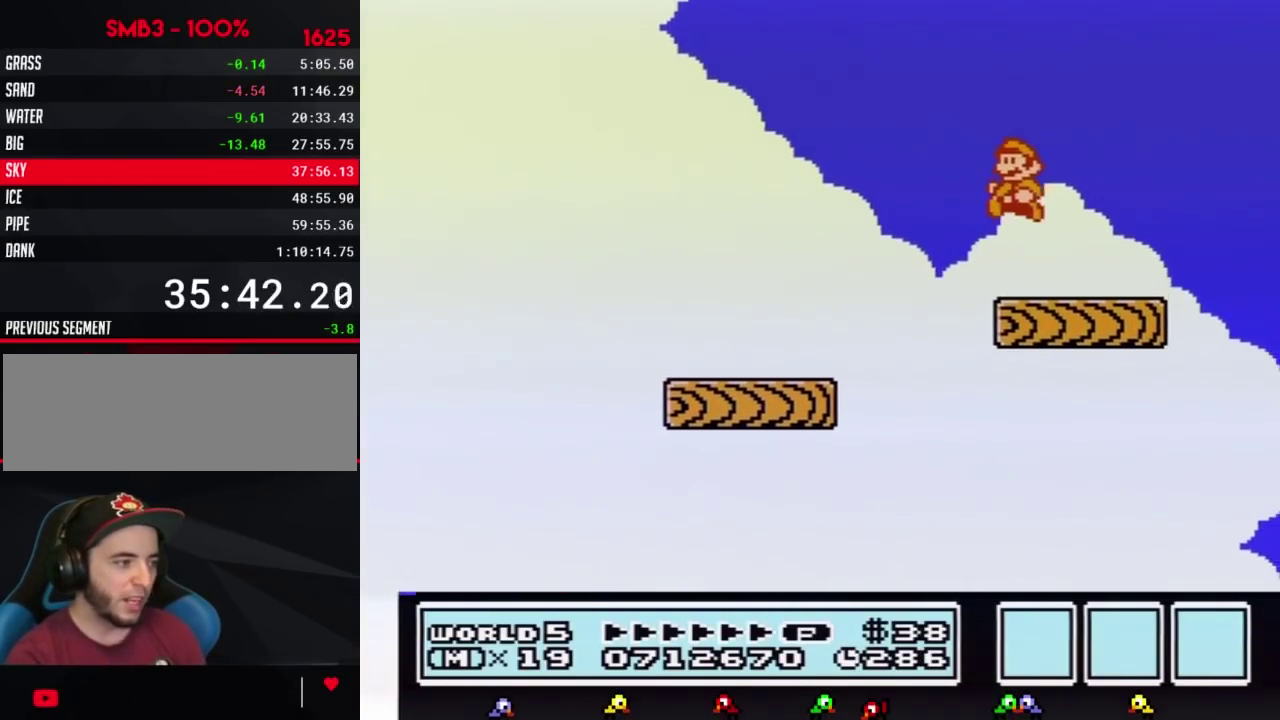
{"buttons": ["DPAD_RIGHT"], "events": [[50, "DPAD_LEFT", "down"], [333, "DPAD_LEFT", "up"], [433, "B", "up"], [433, "DPAD_RIGHT", "down"]]}
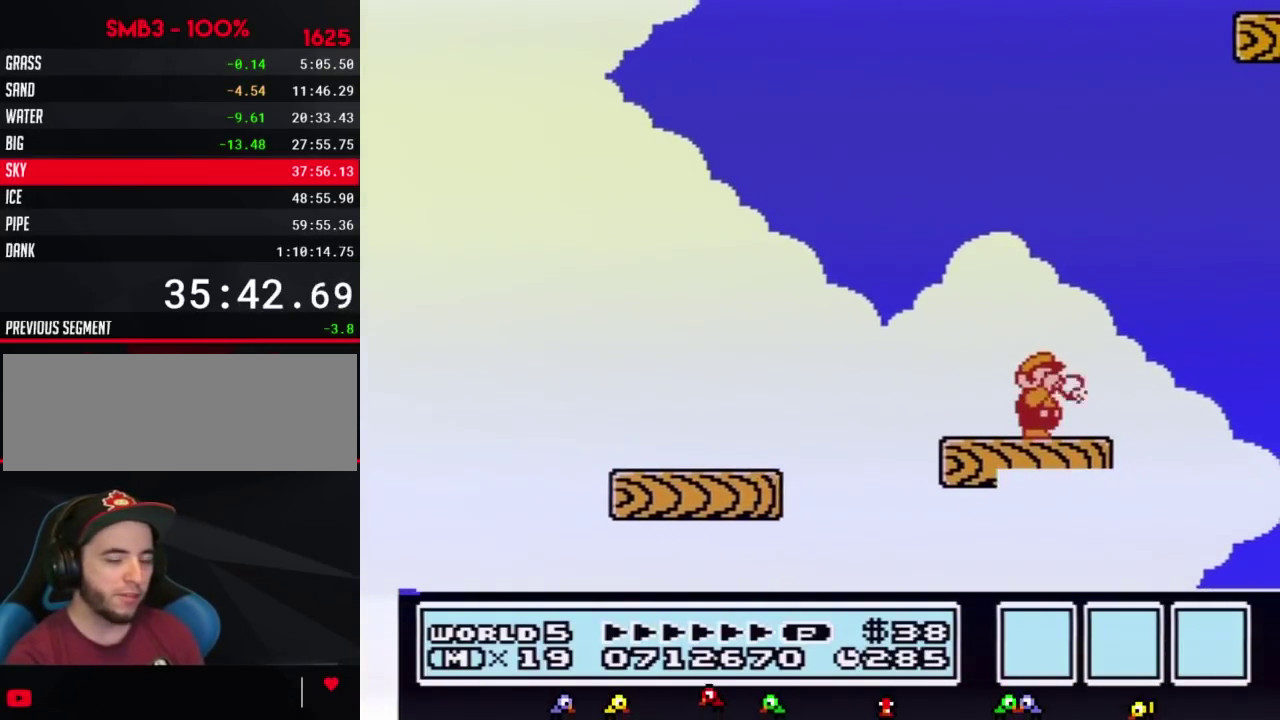
{"buttons": ["B"], "events": [[17, "B", "down"], [17, "DPAD_RIGHT", "up"], [83, "B", "up"], [333, "B", "down"], [417, "B", "up"], [483, "B", "down"]]}
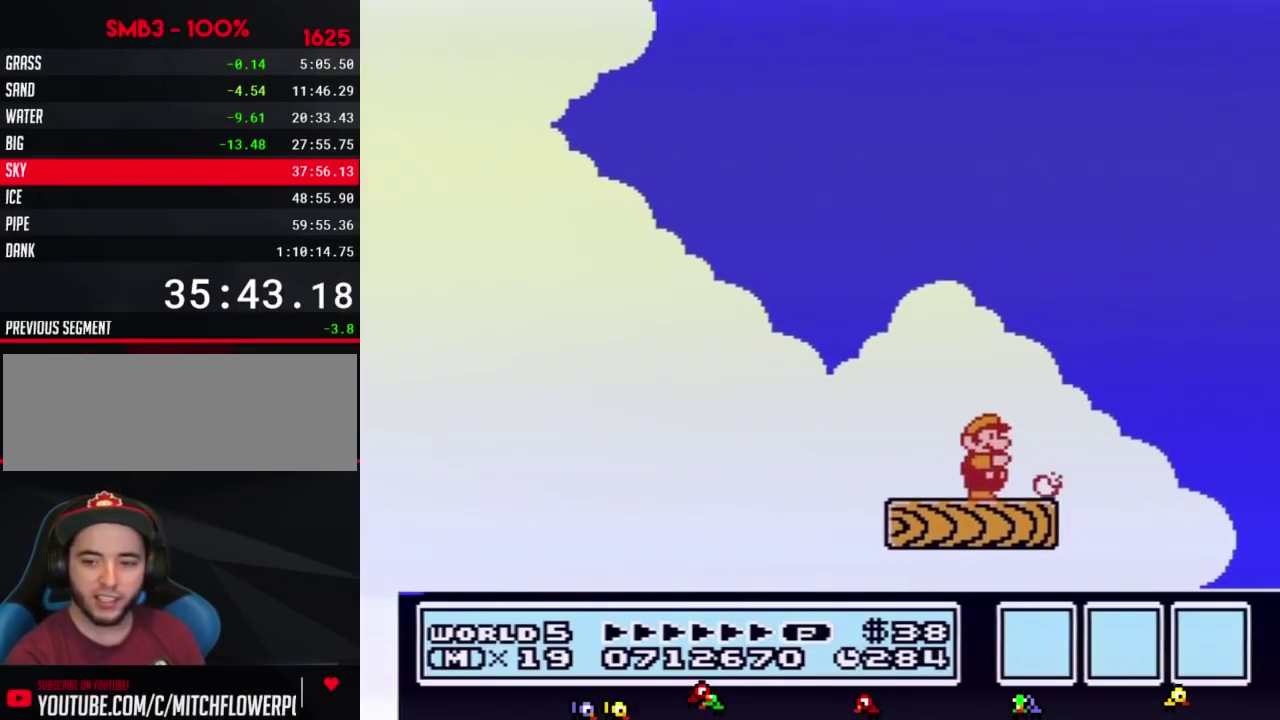
{"buttons": ["B"], "events": [[83, "B", "up"], [150, "B", "down"], [233, "B", "up"], [300, "B", "down"], [367, "B", "up"], [483, "B", "down"]]}
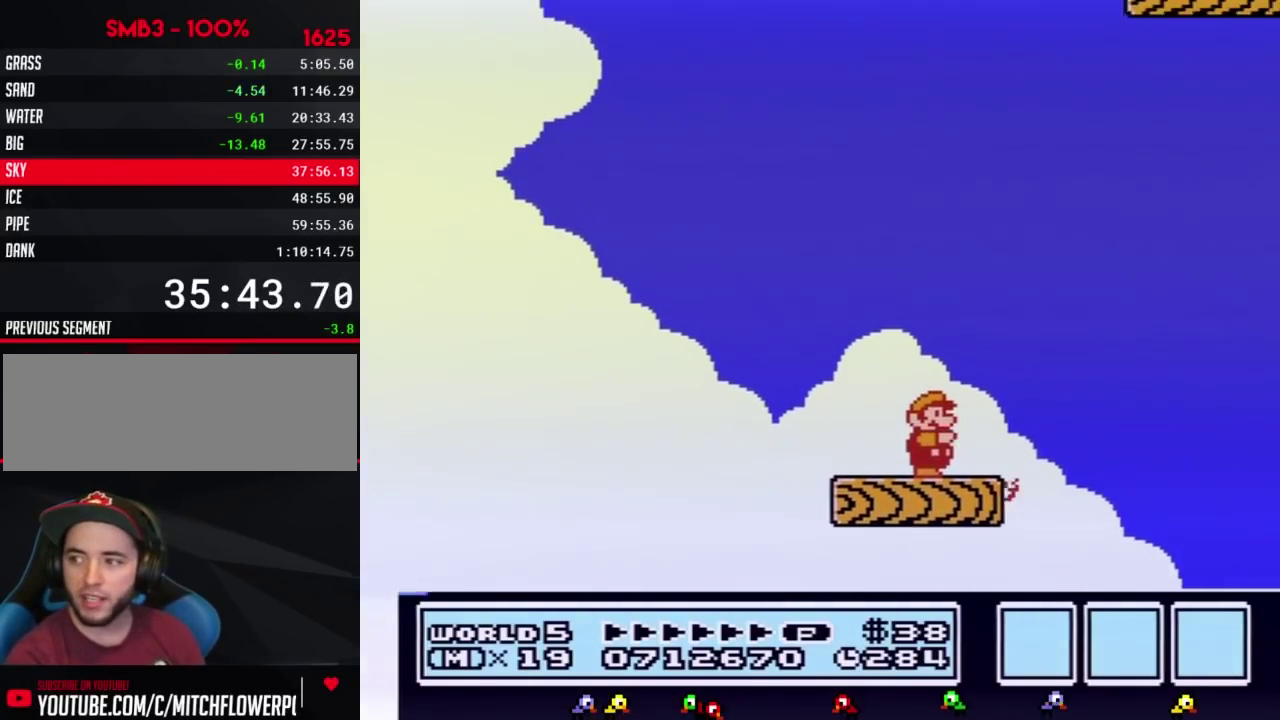
{"buttons": [], "events": [[50, "B", "up"], [150, "B", "down"], [200, "B", "up"], [333, "B", "down"], [400, "B", "up"]]}
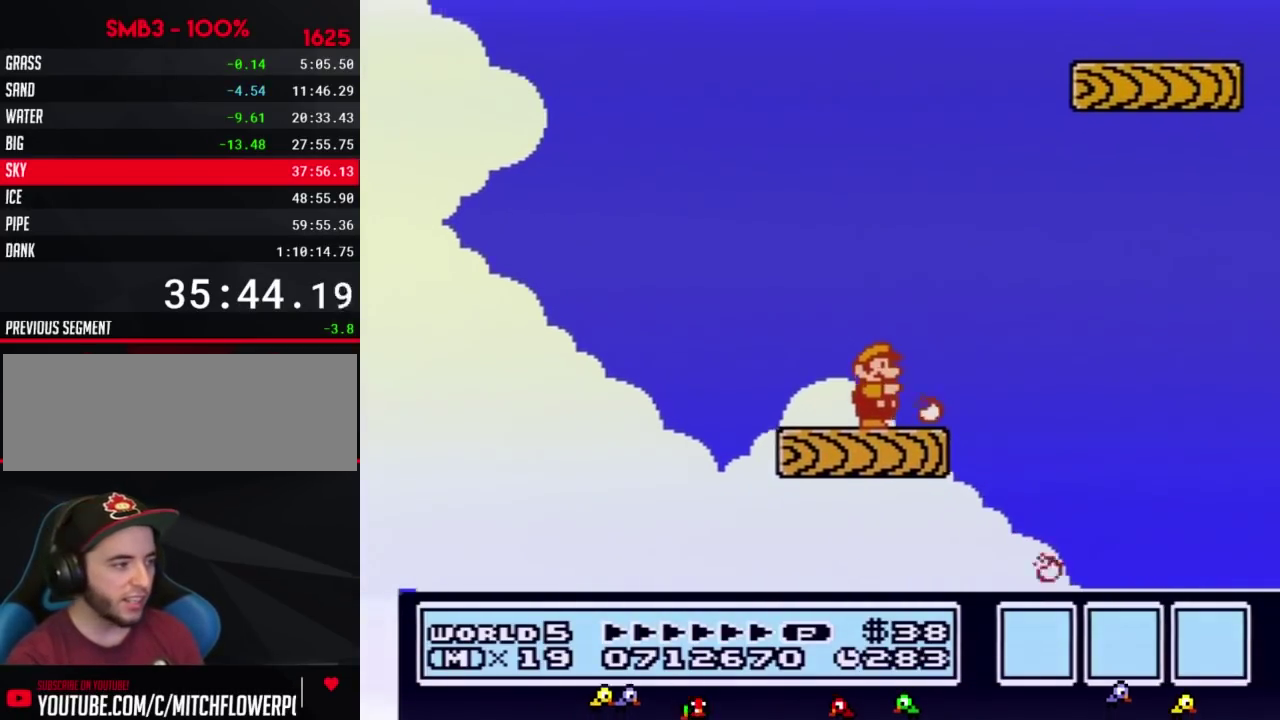
{"buttons": ["B", "DPAD_RIGHT"], "events": [[17, "B", "down"], [83, "B", "up"], [167, "B", "down"], [333, "DPAD_RIGHT", "down"]]}
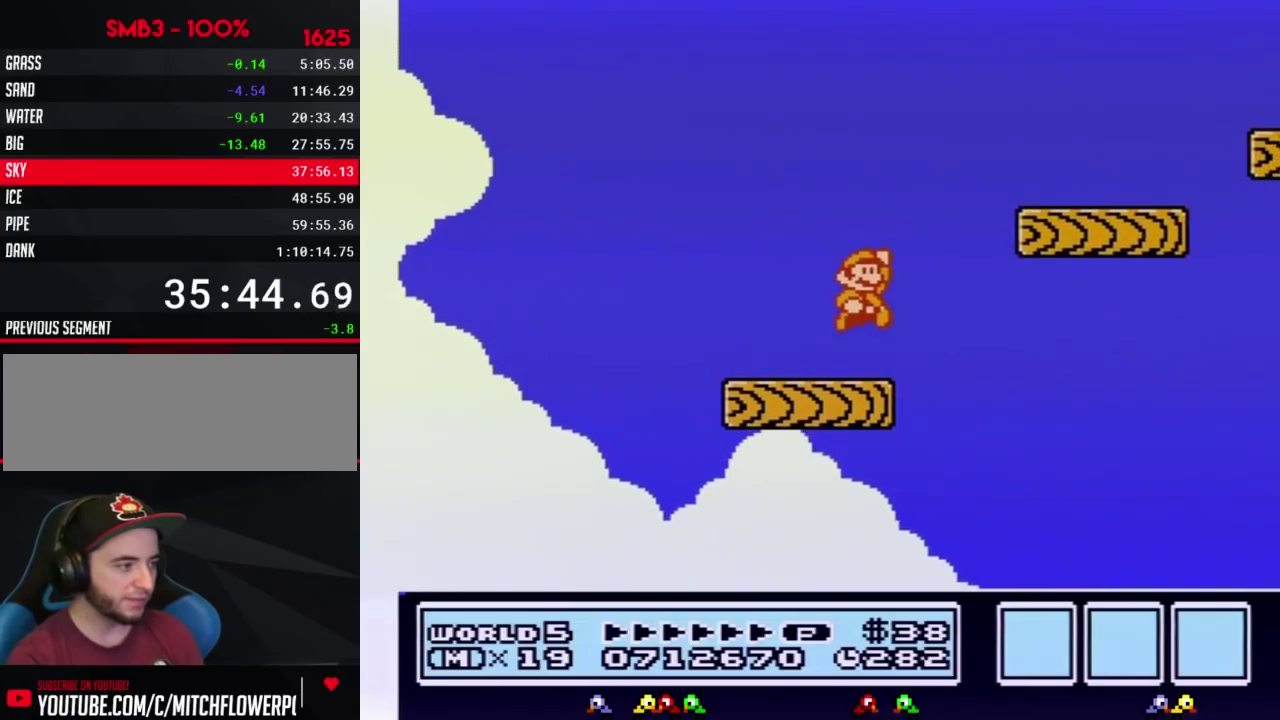
{"buttons": ["B", "DPAD_LEFT"], "events": [[400, "DPAD_RIGHT", "up"], [483, "DPAD_LEFT", "down"]]}
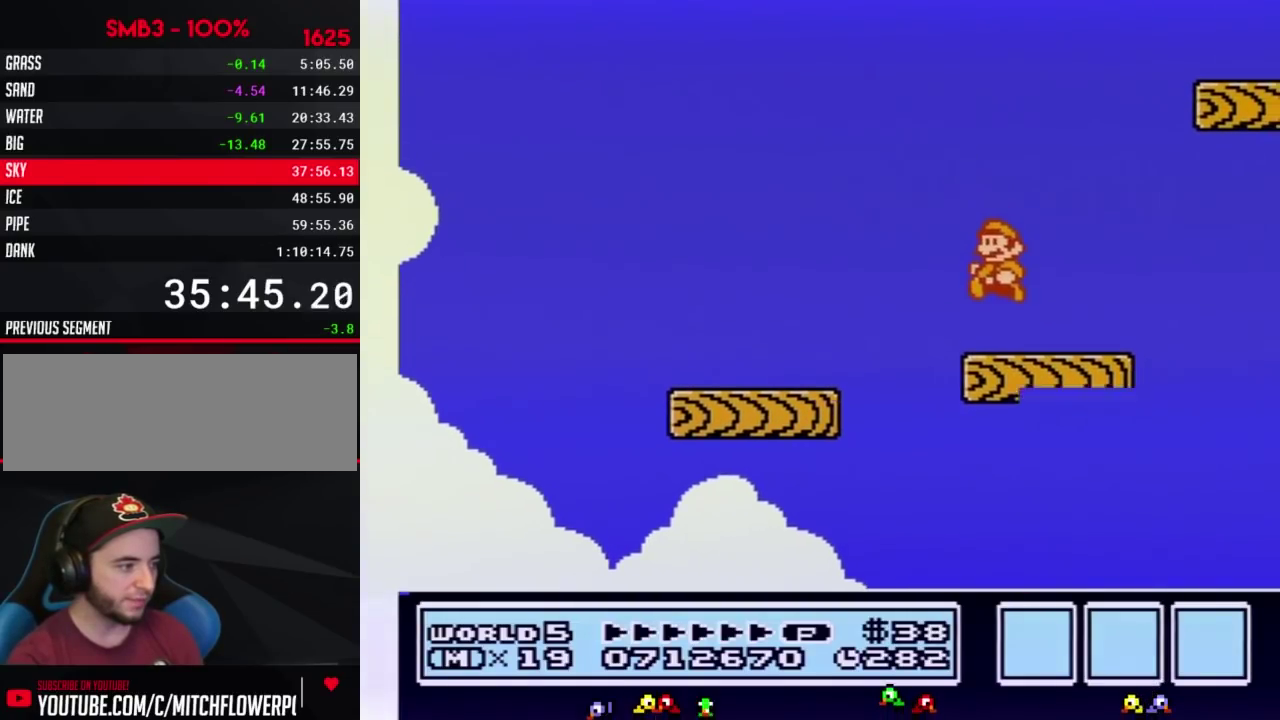
{"buttons": [], "events": [[233, "DPAD_LEFT", "up"], [267, "B", "up"], [333, "DPAD_RIGHT", "down"], [367, "B", "down"], [433, "DPAD_RIGHT", "up"], [450, "B", "up"]]}
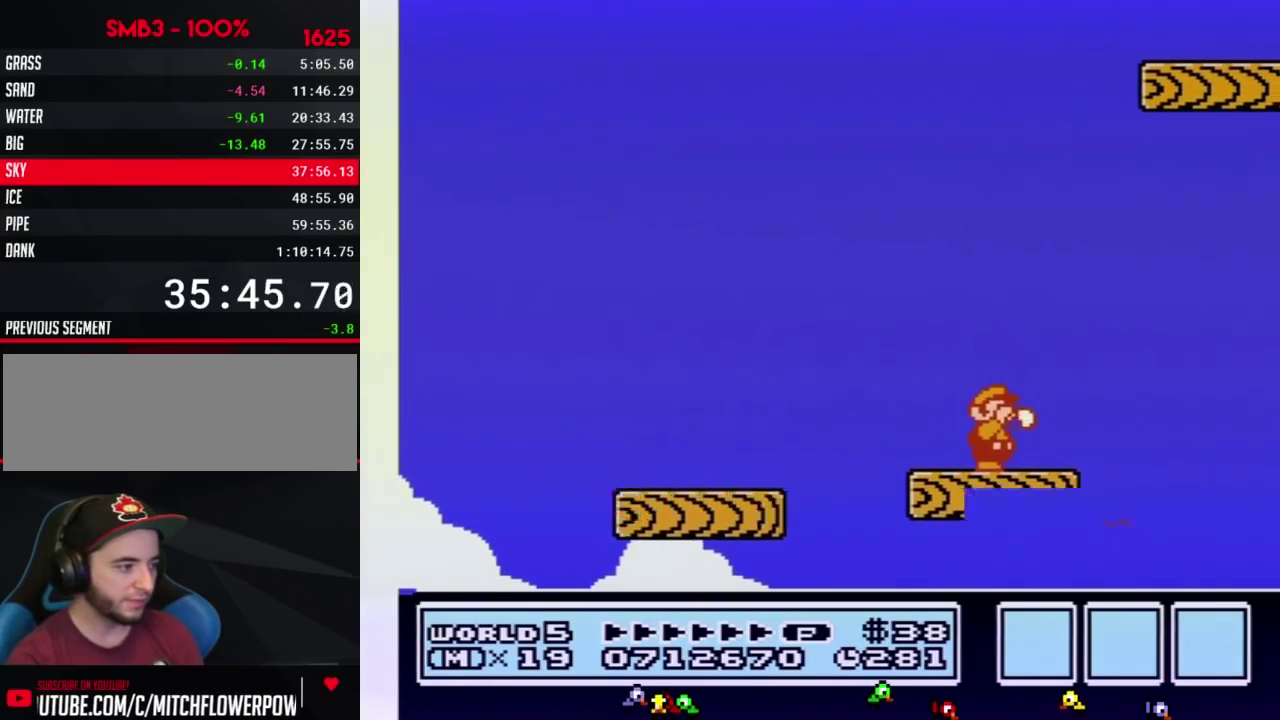
{"buttons": [], "events": [[50, "B", "down"], [117, "B", "up"], [200, "DPAD_RIGHT", "down"], [233, "B", "down"], [300, "B", "up"], [300, "DPAD_RIGHT", "up"], [400, "B", "down"], [483, "B", "up"]]}
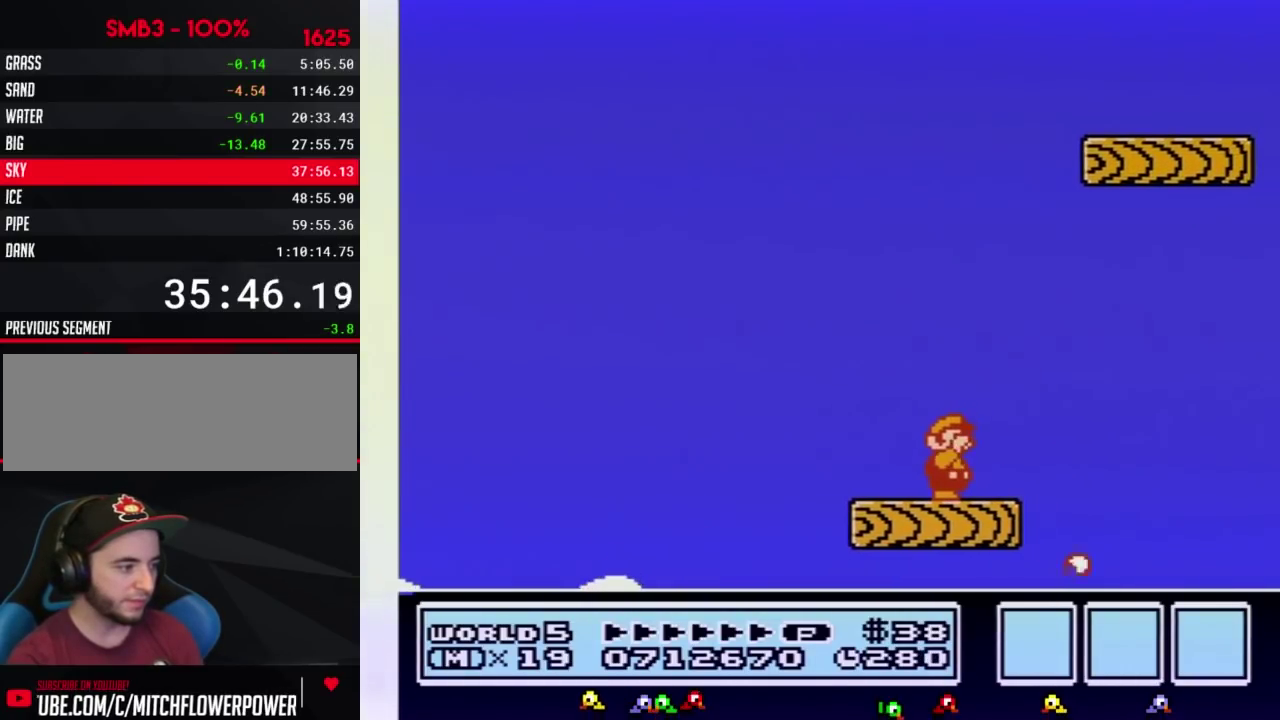
{"buttons": ["B", "DPAD_RIGHT"], "events": [[83, "B", "down"], [150, "B", "up"], [267, "B", "down"], [433, "DPAD_RIGHT", "down"]]}
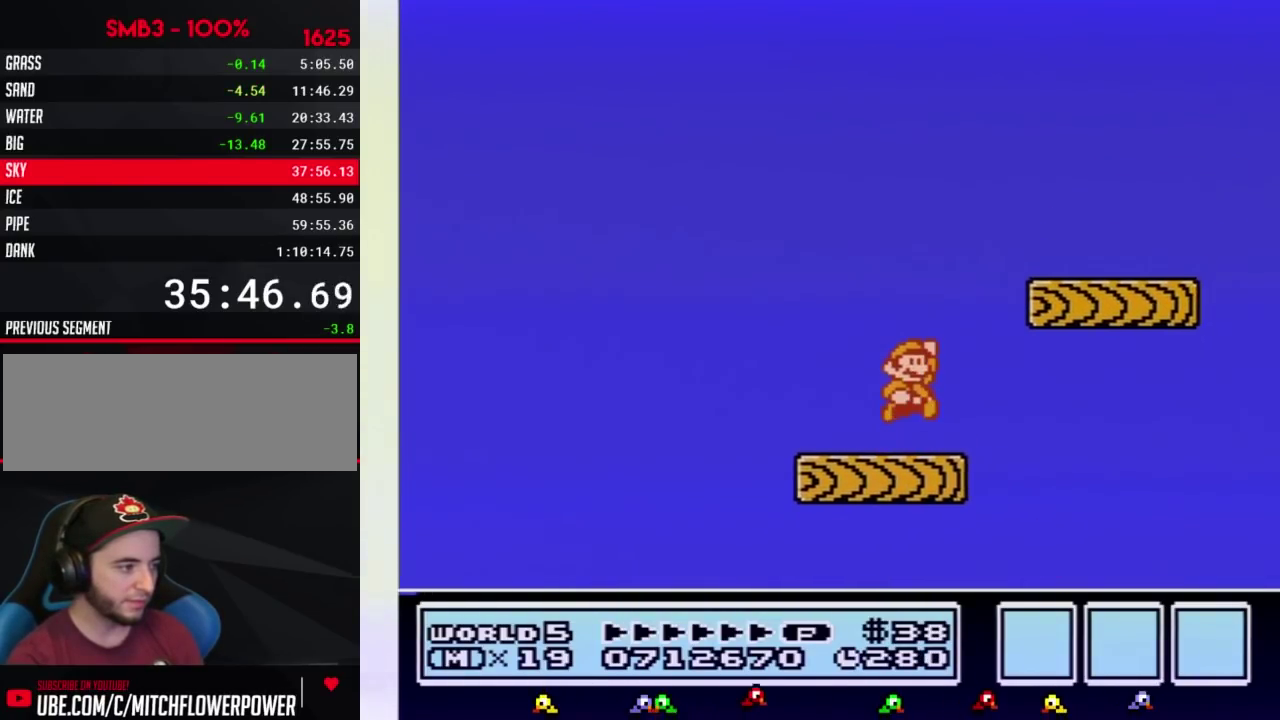
{"buttons": ["B"], "events": [[400, "DPAD_RIGHT", "up"]]}
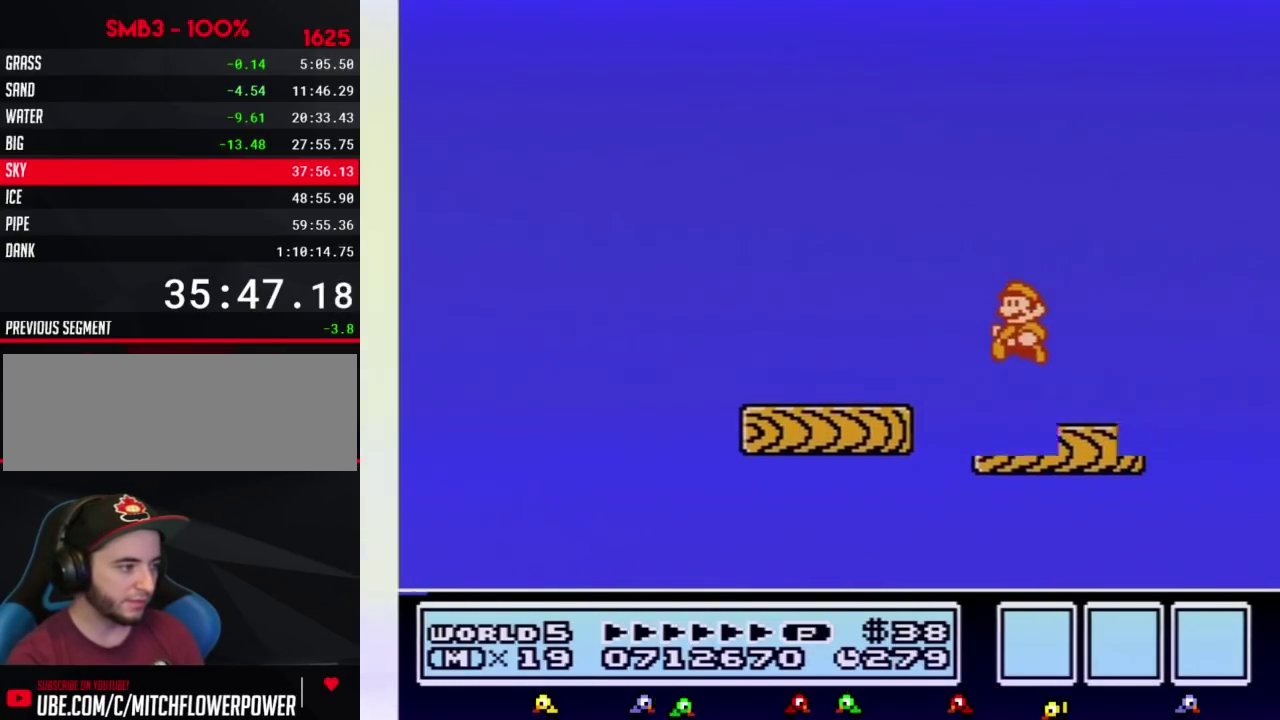
{"buttons": [], "events": [[17, "DPAD_LEFT", "down"], [200, "DPAD_LEFT", "up"], [300, "B", "up"], [333, "DPAD_RIGHT", "down"], [400, "DPAD_RIGHT", "up"]]}